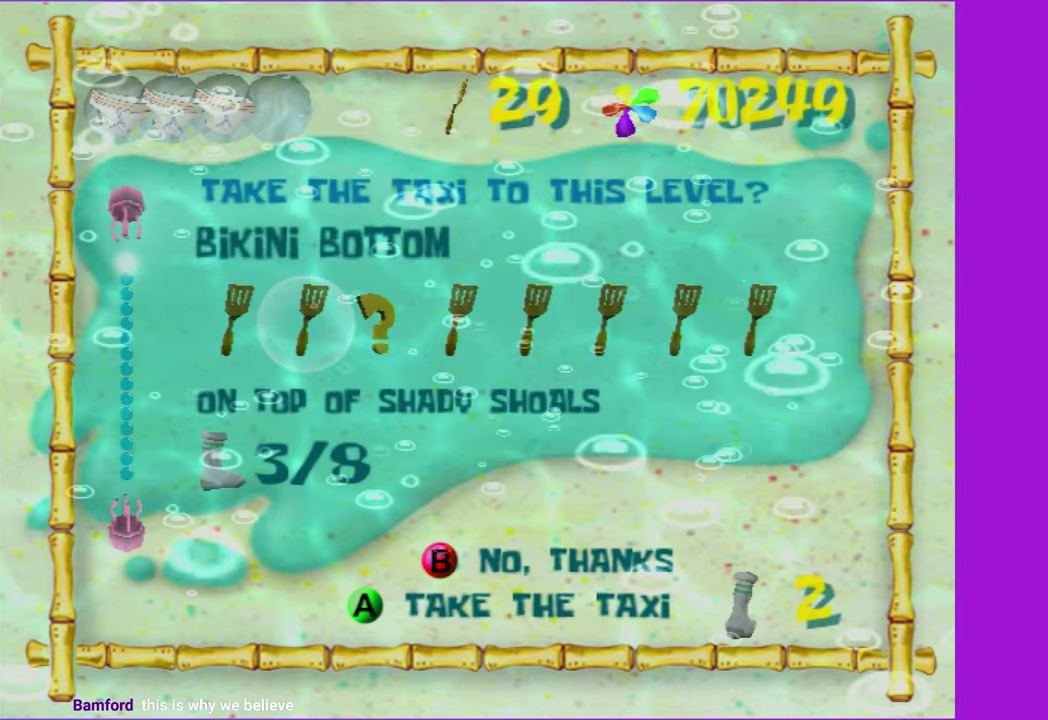
Gameplay with a controller (Xbox layout); each line is a JSON object with the inputs held at the frame after it. "events" lists button and stick changes between this image and that frame as [ms after this image, input, new state], when the widget could be followed in between. Not read: L3 R3.
{"buttons": [], "left_stick": "up-left", "right_stick": "center", "events": [[150, "A", "down"], [367, "A", "up"], [400, "left_stick", "up-left"]]}
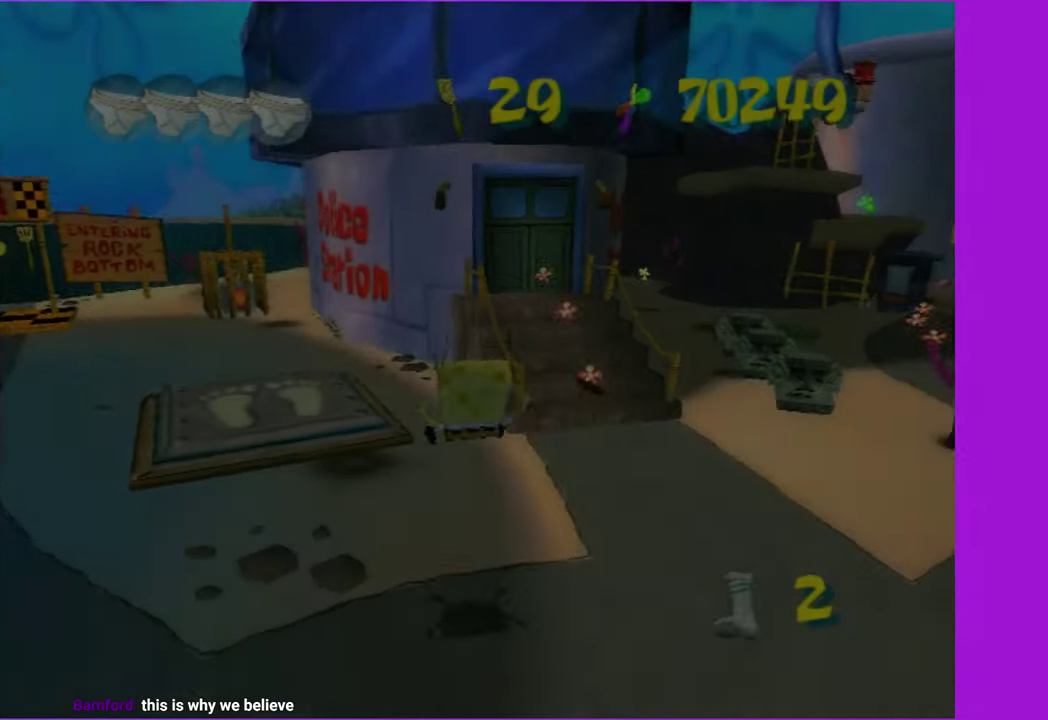
{"buttons": [], "left_stick": "up-left", "right_stick": "center", "events": []}
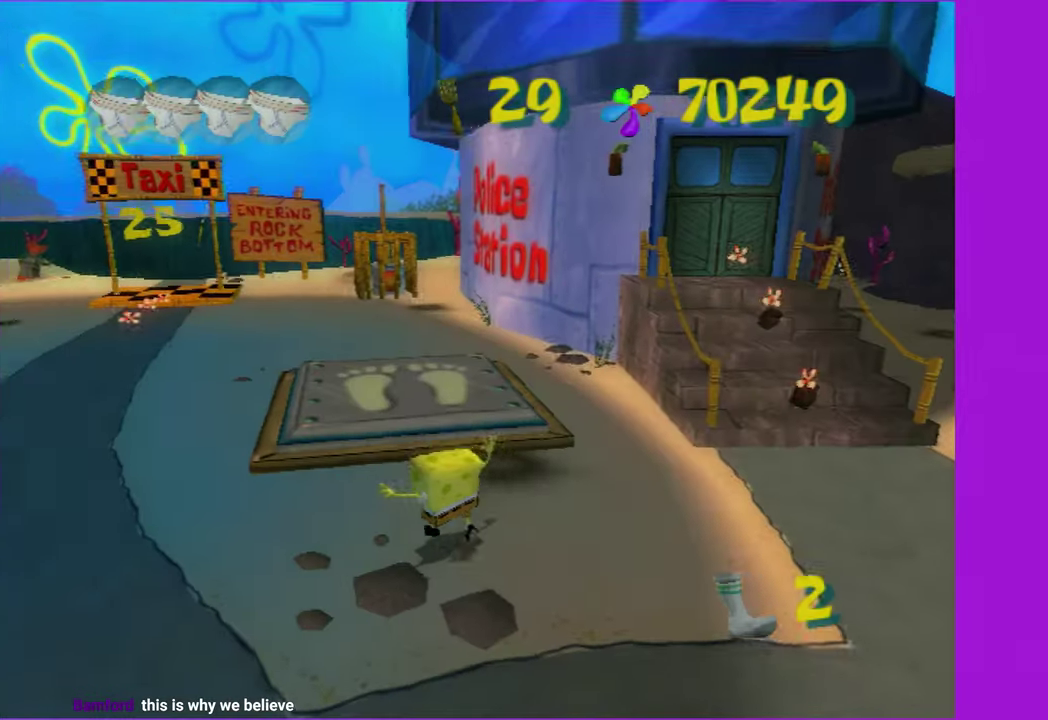
{"buttons": ["A"], "left_stick": "up", "right_stick": "center", "events": [[50, "A", "down"], [183, "A", "up"], [283, "left_stick", "up"], [500, "A", "down"]]}
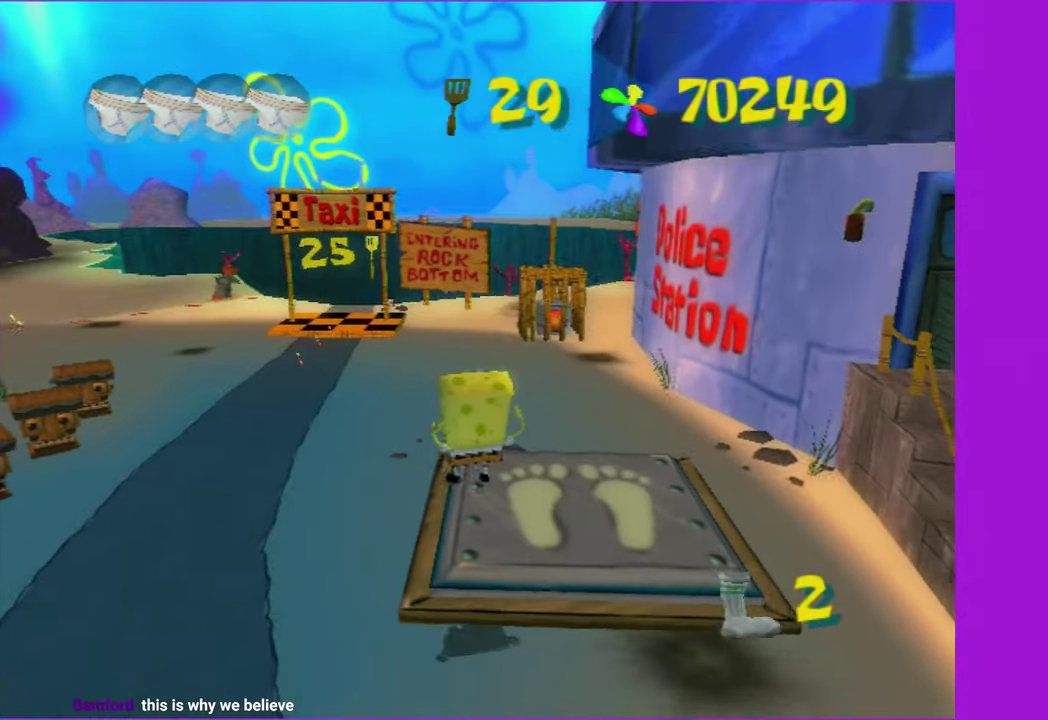
{"buttons": [], "left_stick": "up", "right_stick": "center", "events": [[133, "A", "up"]]}
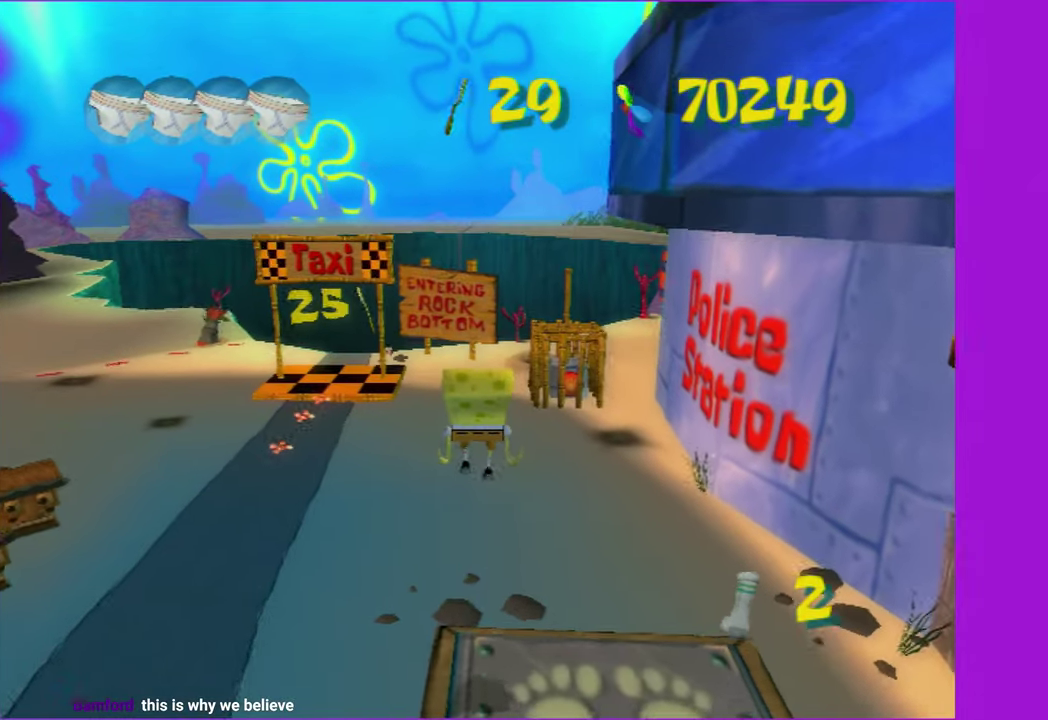
{"buttons": [], "left_stick": "up", "right_stick": "center", "events": [[417, "right_stick", "right"], [483, "right_stick", "center"]]}
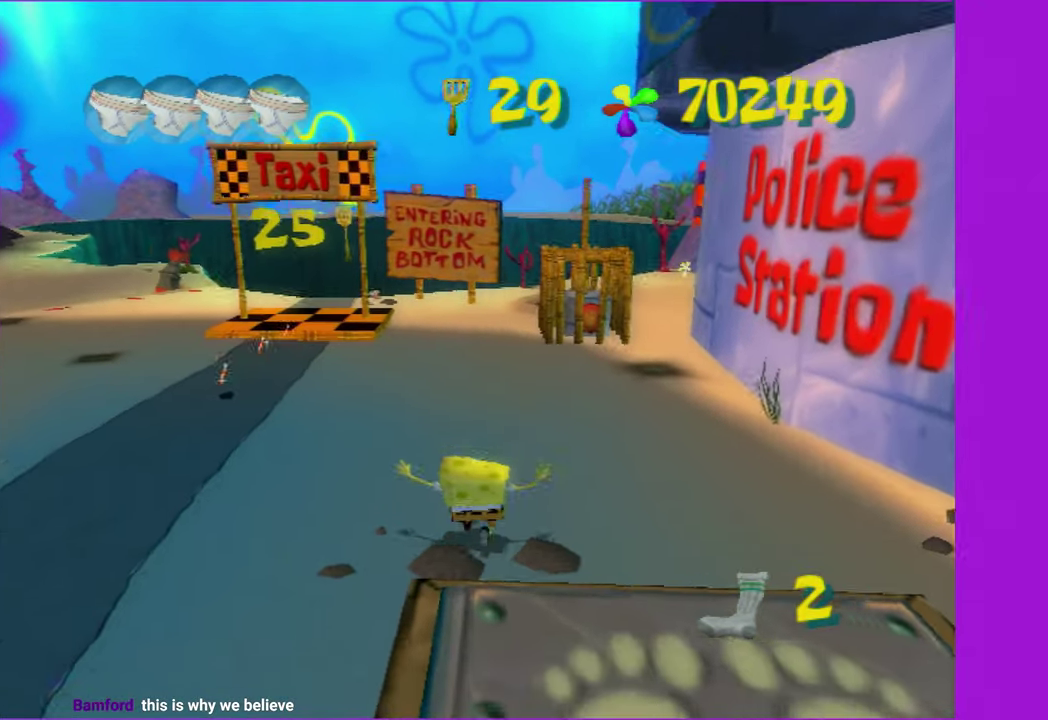
{"buttons": [], "left_stick": "up", "right_stick": "center", "events": []}
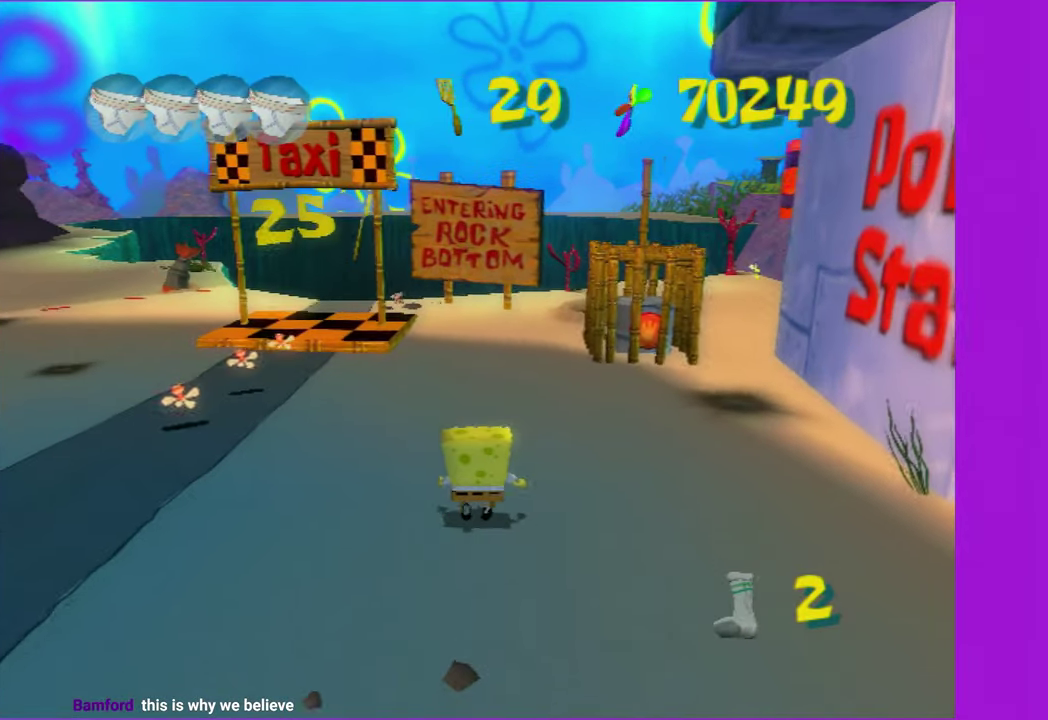
{"buttons": [], "left_stick": "up", "right_stick": "center", "events": []}
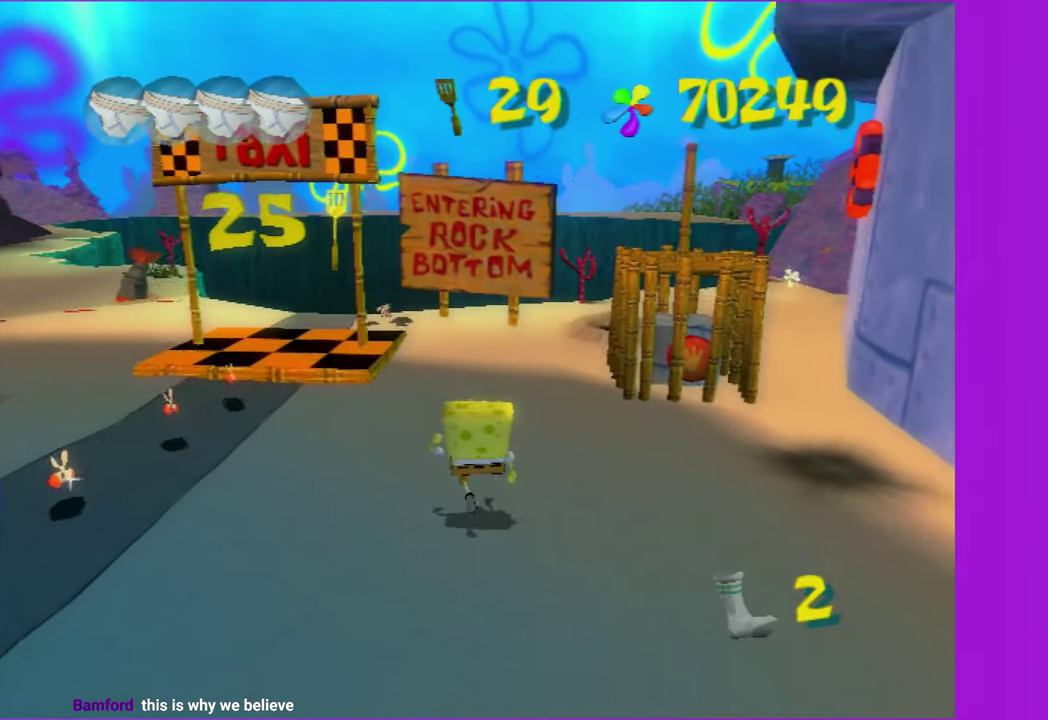
{"buttons": [], "left_stick": "up", "right_stick": "center", "events": []}
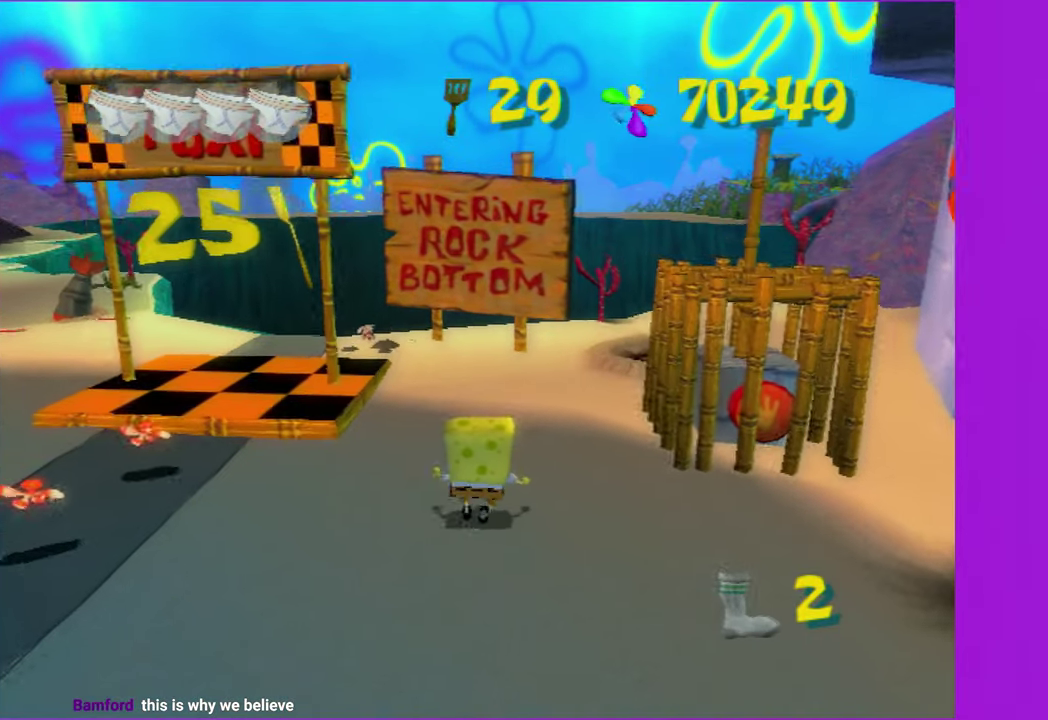
{"buttons": ["B"], "left_stick": "left", "right_stick": "center", "events": [[267, "left_stick", "up-left"], [333, "left_stick", "left"], [400, "B", "down"]]}
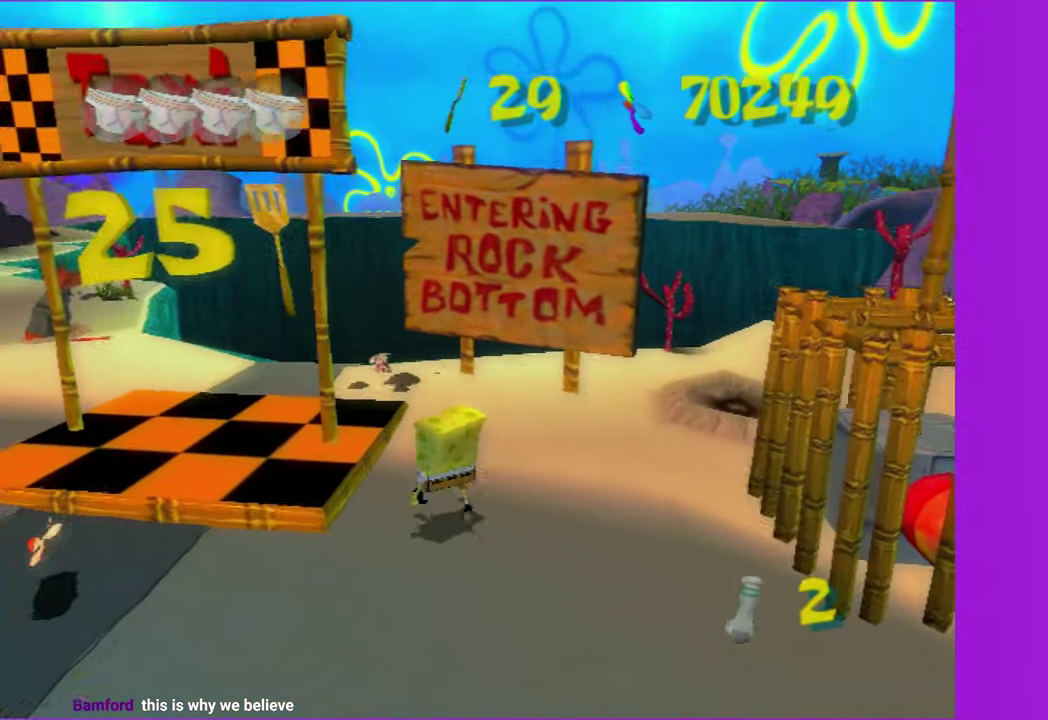
{"buttons": ["B"], "left_stick": "left", "right_stick": "center", "events": []}
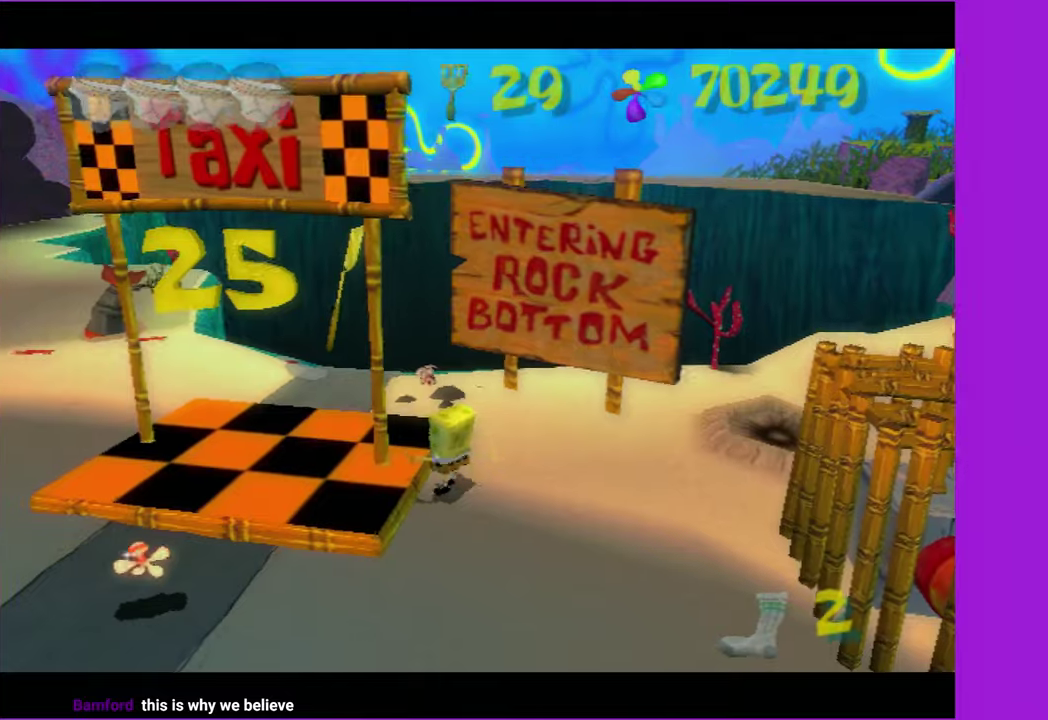
{"buttons": [], "left_stick": "down-left", "right_stick": "center", "events": [[167, "B", "up"], [367, "left_stick", "down-left"]]}
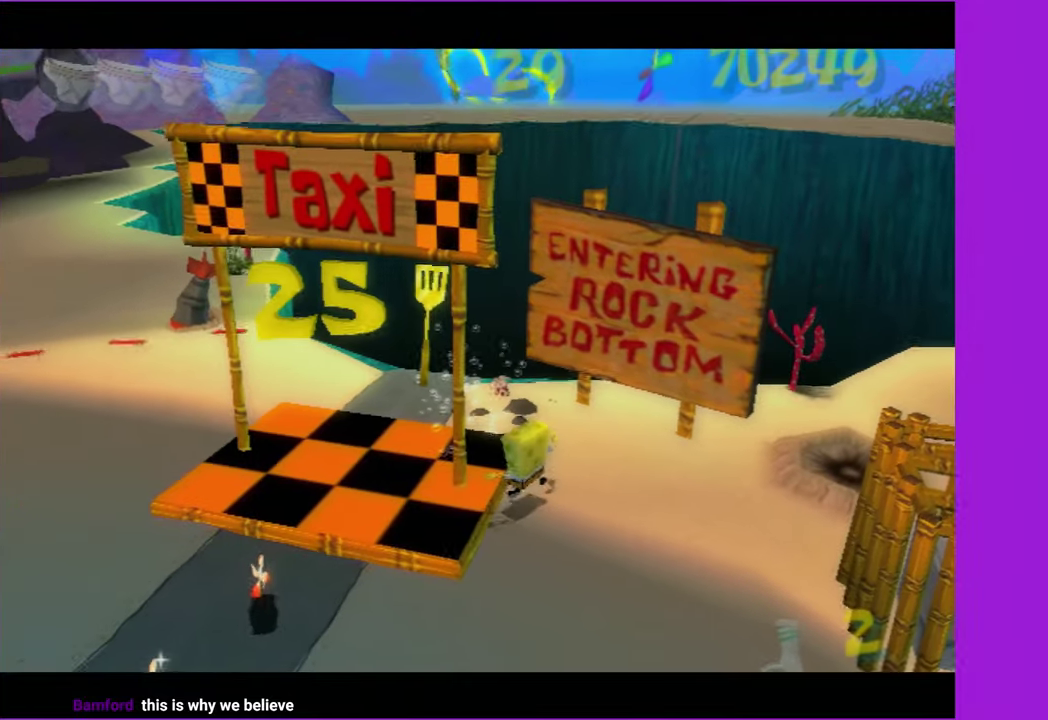
{"buttons": [], "left_stick": "left", "right_stick": "center", "events": [[217, "left_stick", "left"]]}
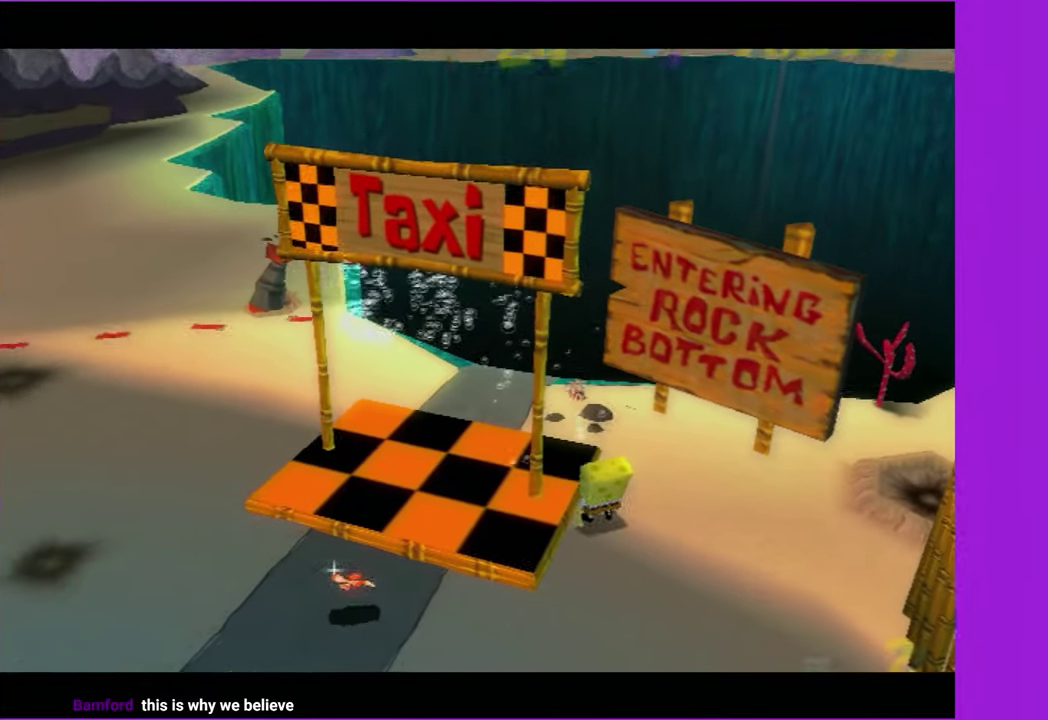
{"buttons": ["A"], "left_stick": "down-left", "right_stick": "center", "events": [[84, "left_stick", "down-left"], [450, "A", "down"]]}
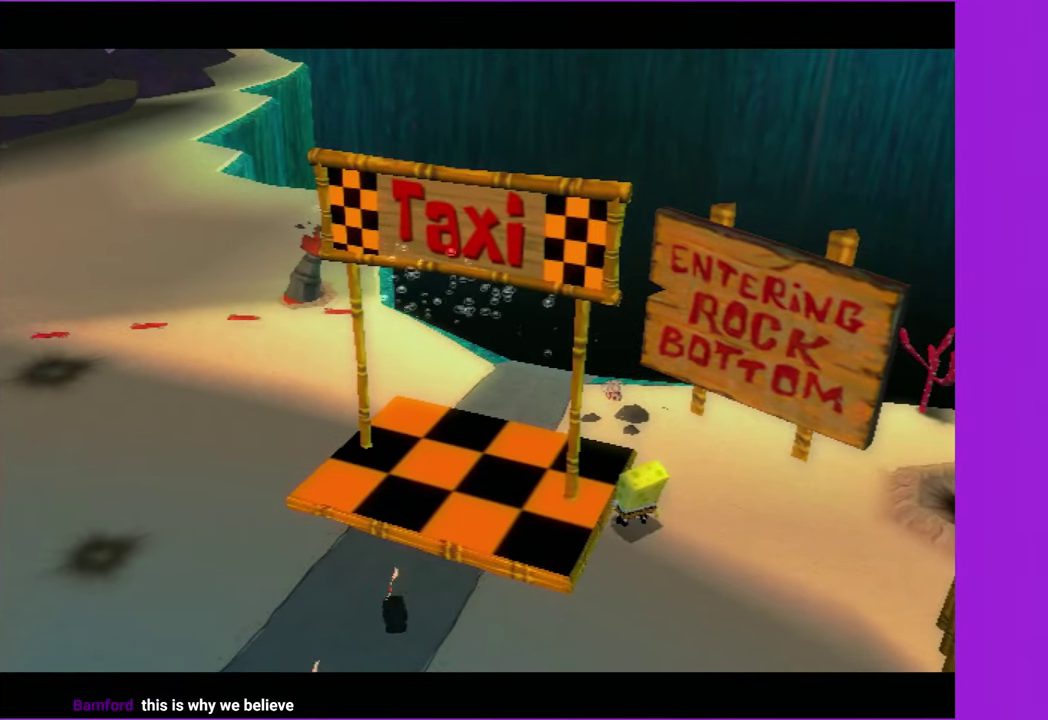
{"buttons": [], "left_stick": "down-left", "right_stick": "center", "events": [[67, "A", "up"], [200, "A", "down"], [267, "A", "up"], [400, "A", "down"], [467, "A", "up"]]}
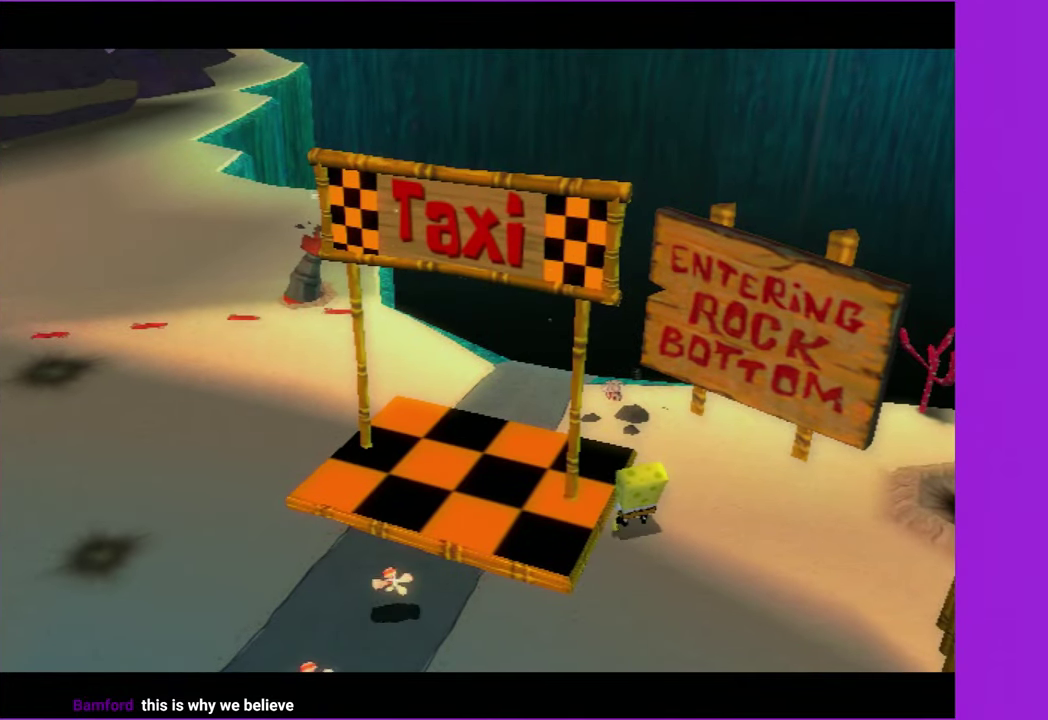
{"buttons": [], "left_stick": "down-left", "right_stick": "center", "events": []}
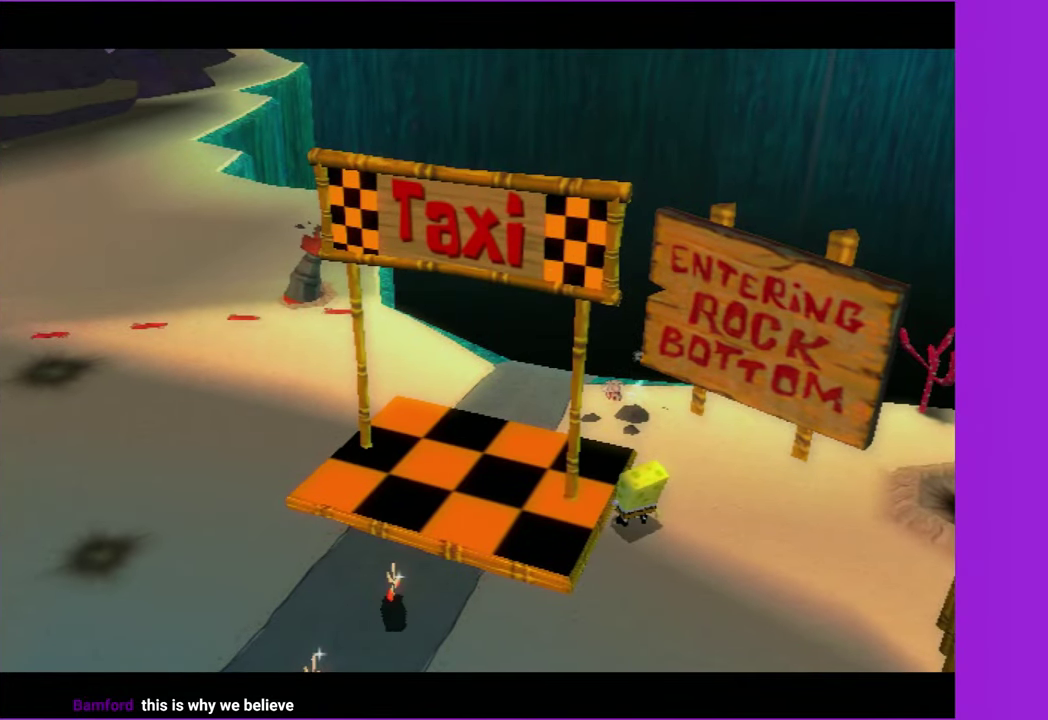
{"buttons": [], "left_stick": "up-left", "right_stick": "center", "events": [[284, "left_stick", "left"], [417, "left_stick", "up-left"]]}
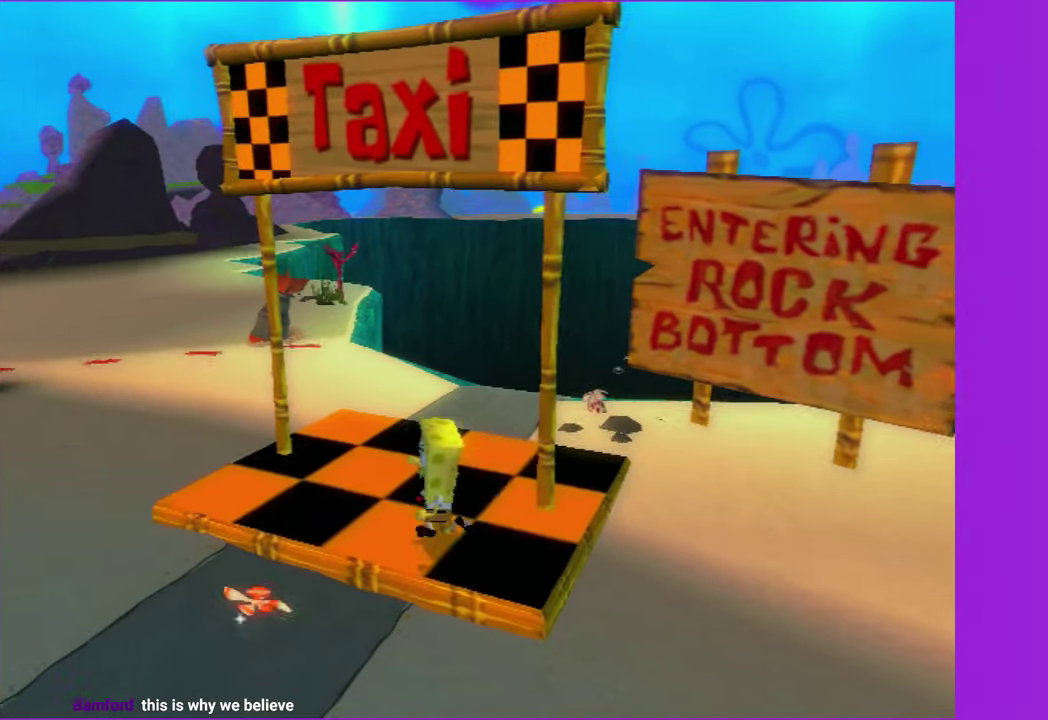
{"buttons": [], "left_stick": "center", "right_stick": "center", "events": [[67, "left_stick", "up"], [184, "A", "down"], [267, "A", "up"], [300, "left_stick", "center"], [367, "A", "down"], [450, "A", "up"]]}
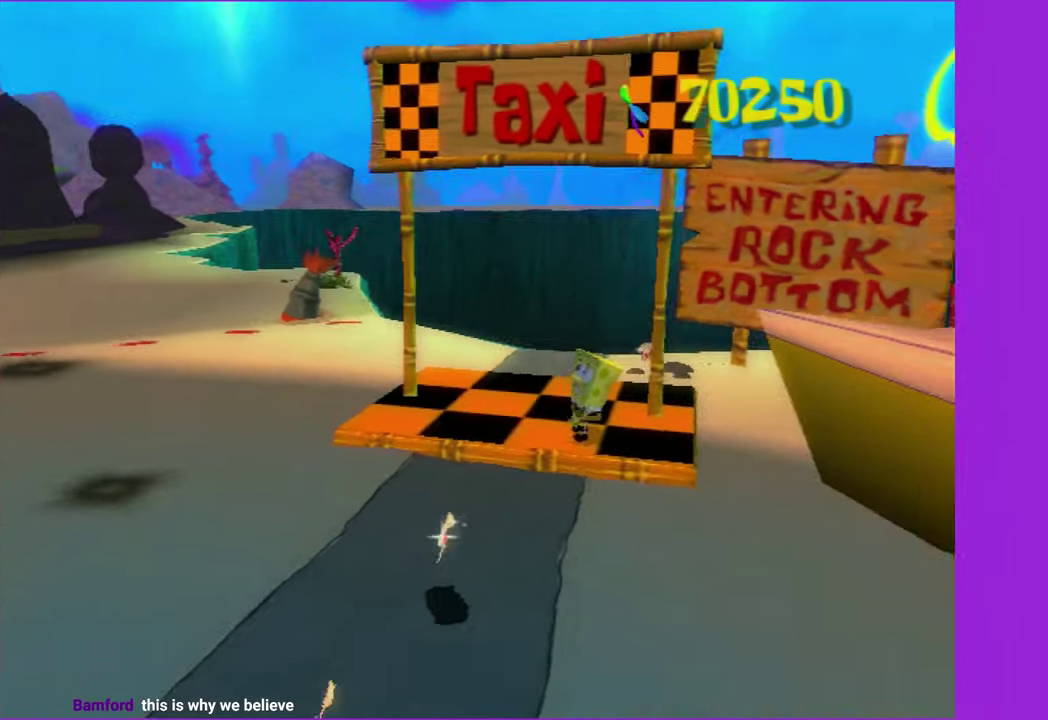
{"buttons": [], "left_stick": "center", "right_stick": "center", "events": [[34, "A", "down"], [117, "A", "up"], [184, "A", "down"], [284, "A", "up"]]}
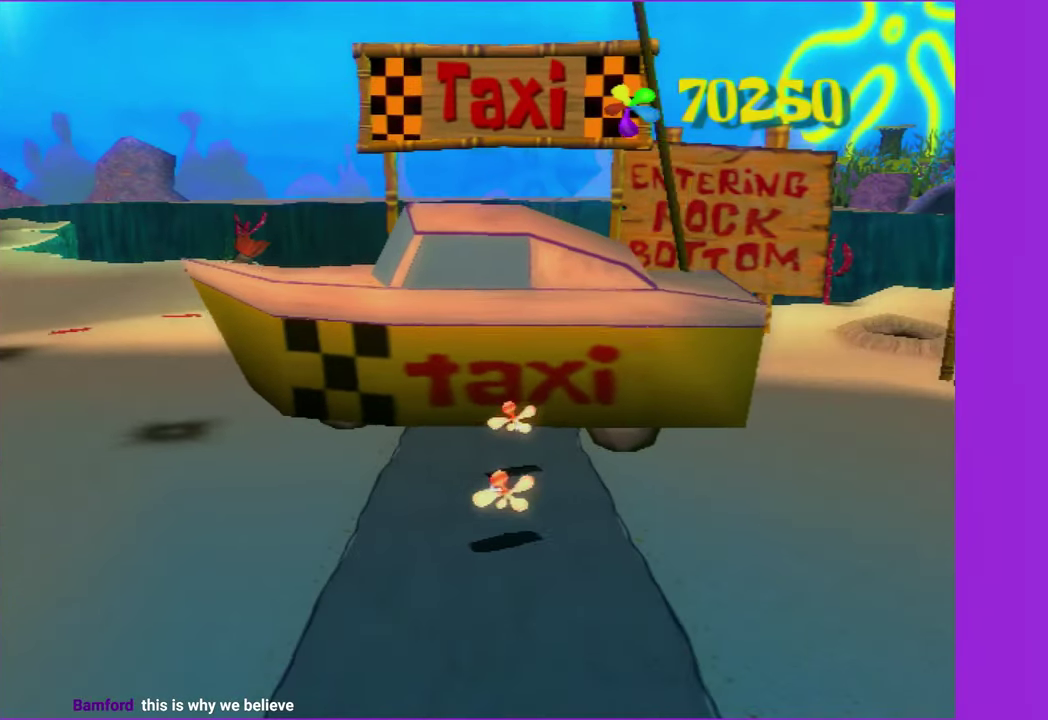
{"buttons": [], "left_stick": "center", "right_stick": "center", "events": []}
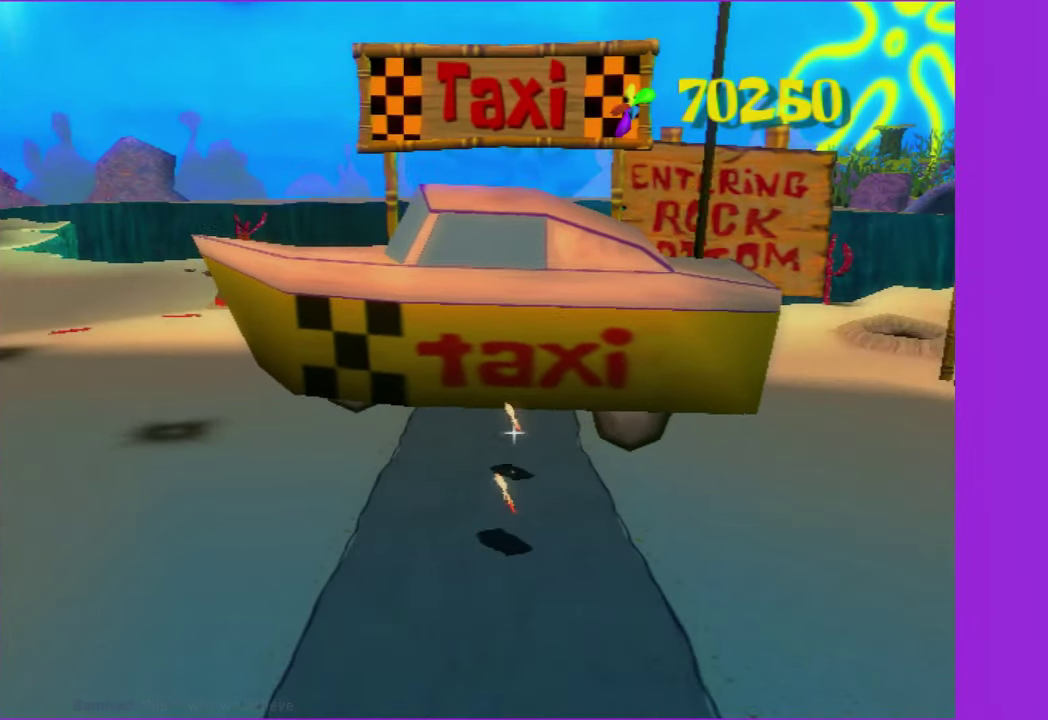
{"buttons": [], "left_stick": "center", "right_stick": "center", "events": []}
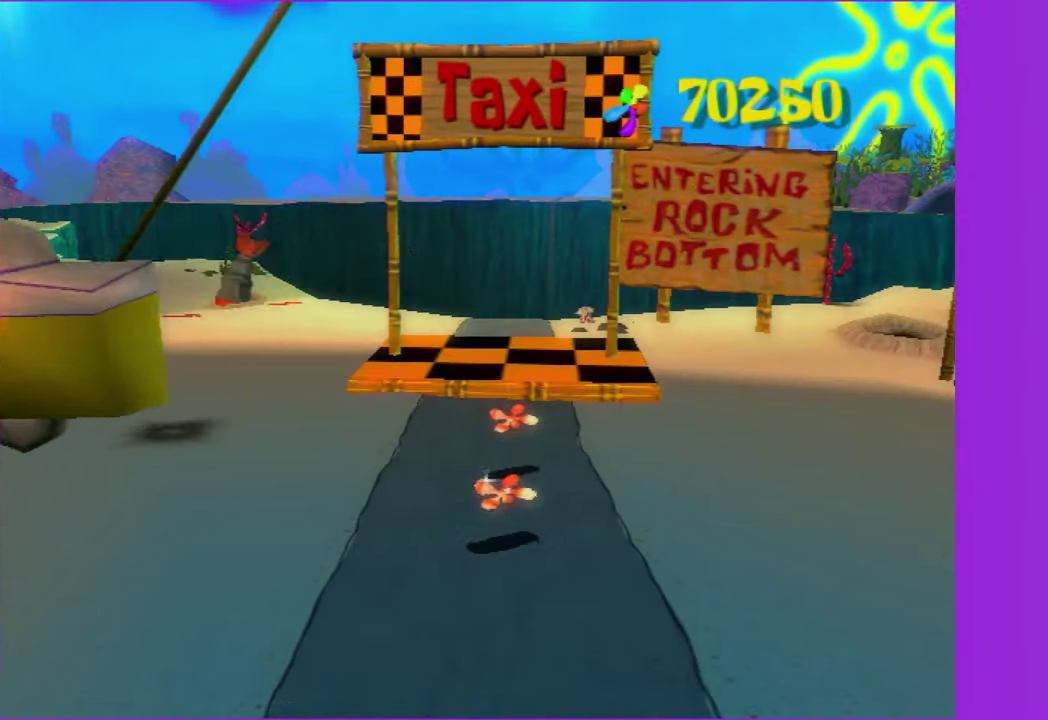
{"buttons": [], "left_stick": "center", "right_stick": "center", "events": []}
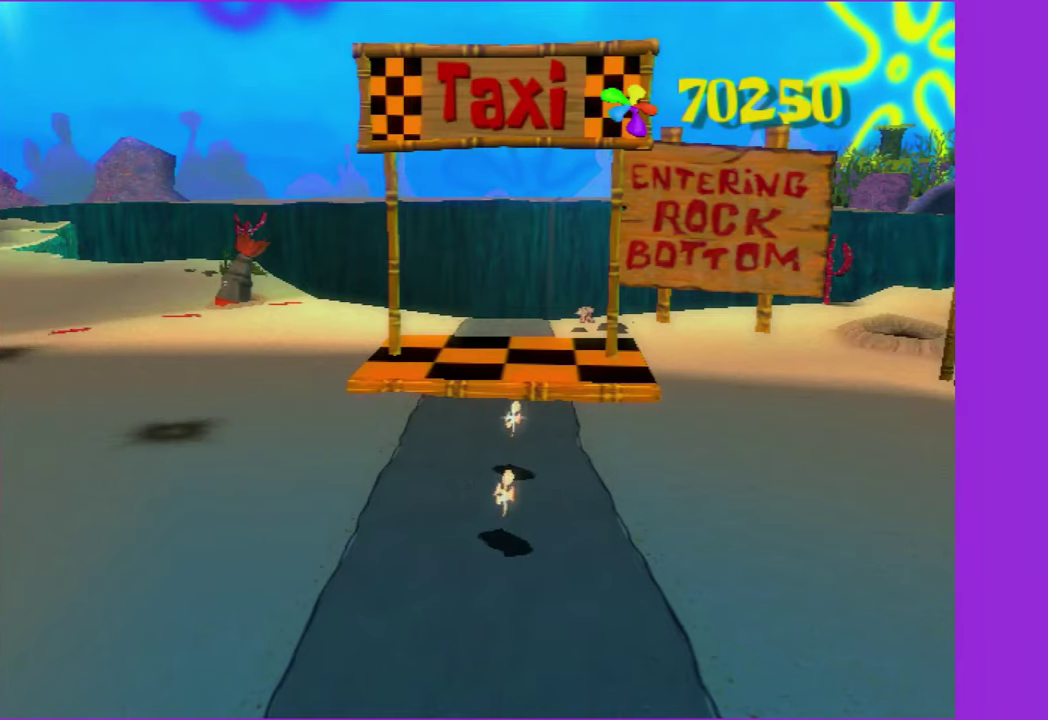
{"buttons": [], "left_stick": "center", "right_stick": "center", "events": []}
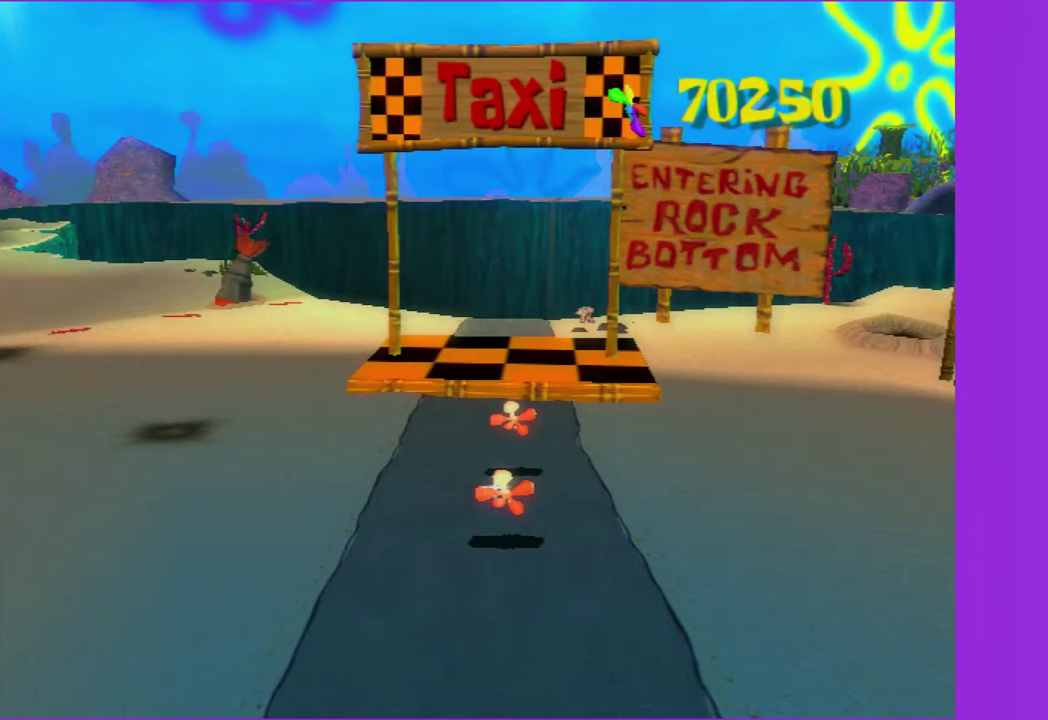
{"buttons": [], "left_stick": "center", "right_stick": "center", "events": []}
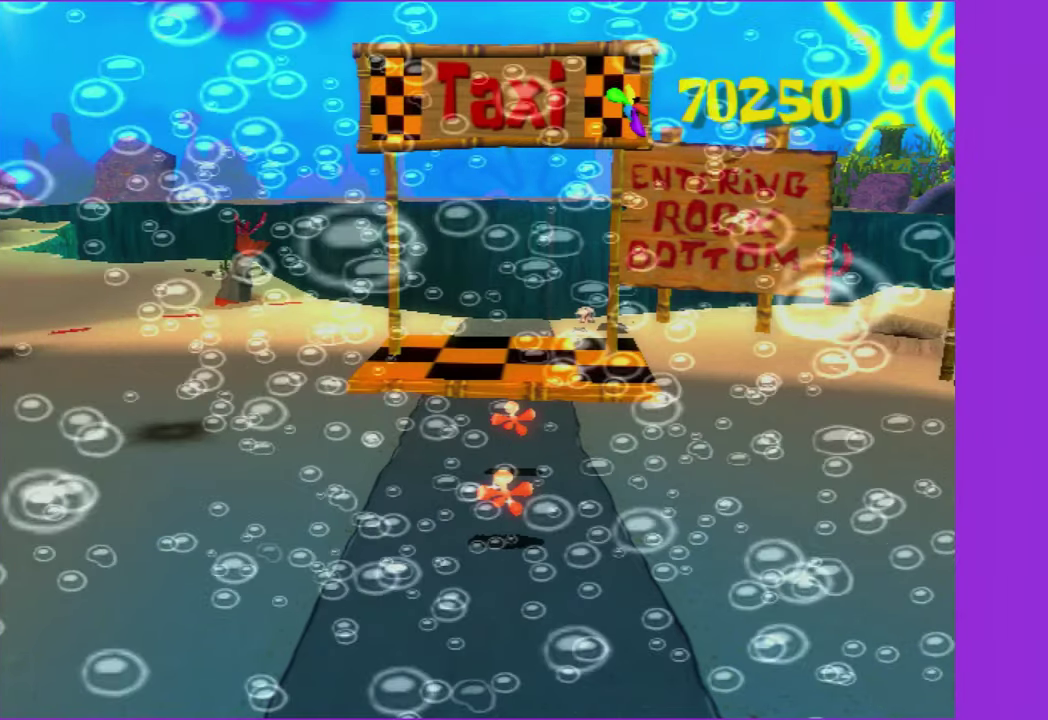
{"buttons": [], "left_stick": "center", "right_stick": "center", "events": []}